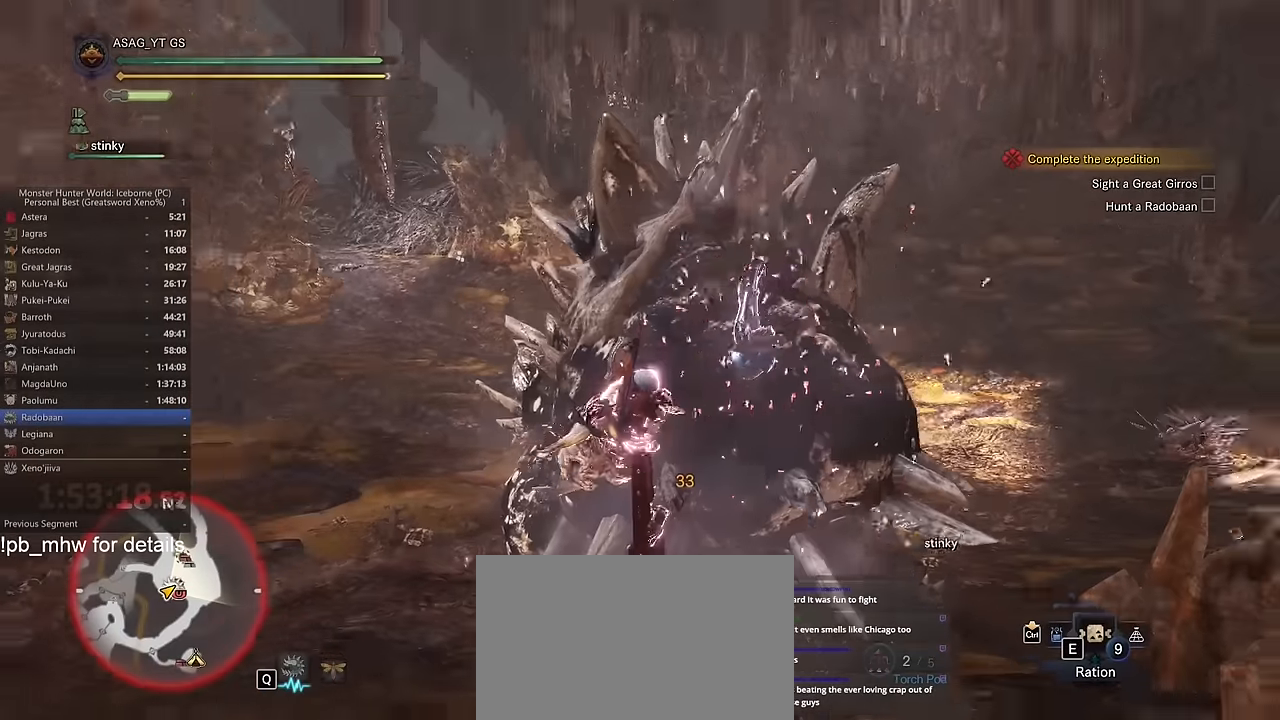
Gameplay with keyboard and mouse; each line is a JSON object with the keys and mouse buttons held at the frame after it. "events" lists presses ("down") and releases ("up") of "1", "2", "3", "4", "5", "a", "alt", "c", "caps_lock", "ctrl", "d", "e", "f", "g", "q", "r", "s", "shift", "space", "t", "tab", "v", "w", "x", "z" and "mouse_wheel" between this image and that frame as [ms after this image, input, new state], when the widget could be followed in between. "mouse_wheel" = the "wheel" button of the "mouse" list. No other keys are recorded. "wheel" means that the mouse wheel is clicked or scrolled. Not read: mouse_move.
{"keys": ["w"], "mouse": [], "events": []}
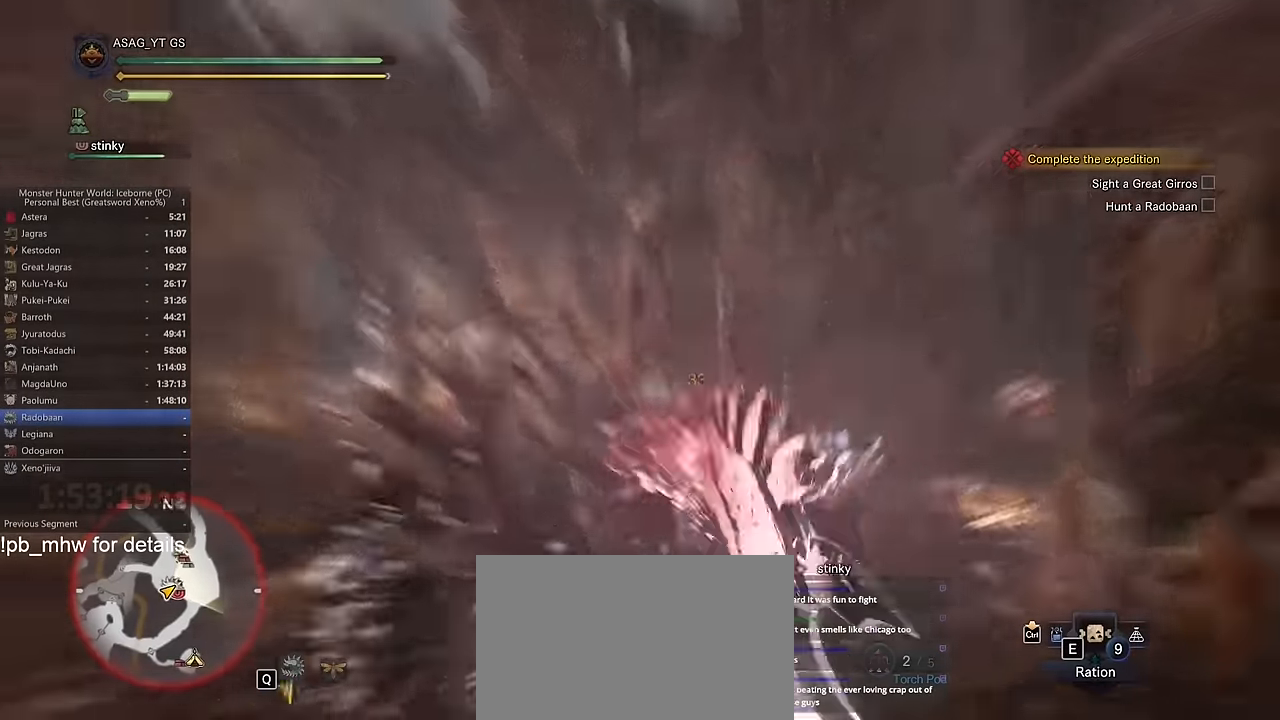
{"keys": ["d", "w"], "mouse": [], "events": [[100, "d", "down"], [233, "d", "up"], [333, "d", "down"]]}
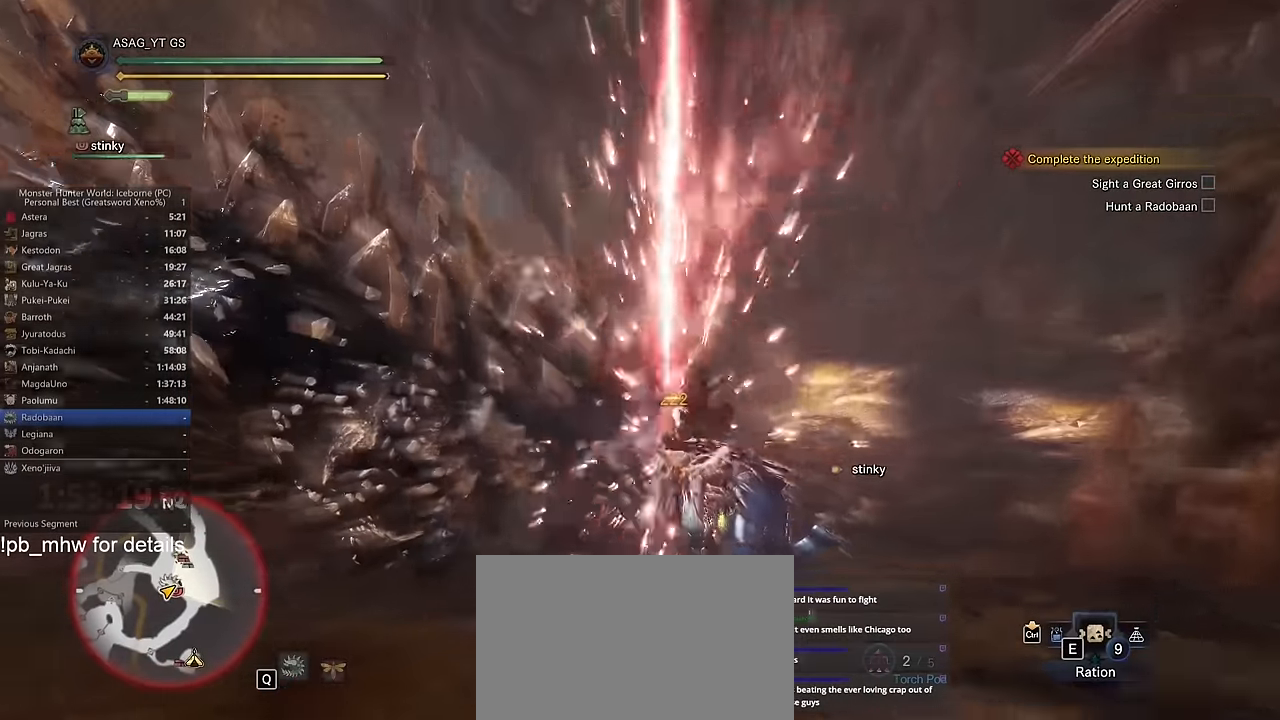
{"keys": ["a"], "mouse": [], "events": [[50, "d", "up"], [284, "a", "down"], [384, "w", "up"]]}
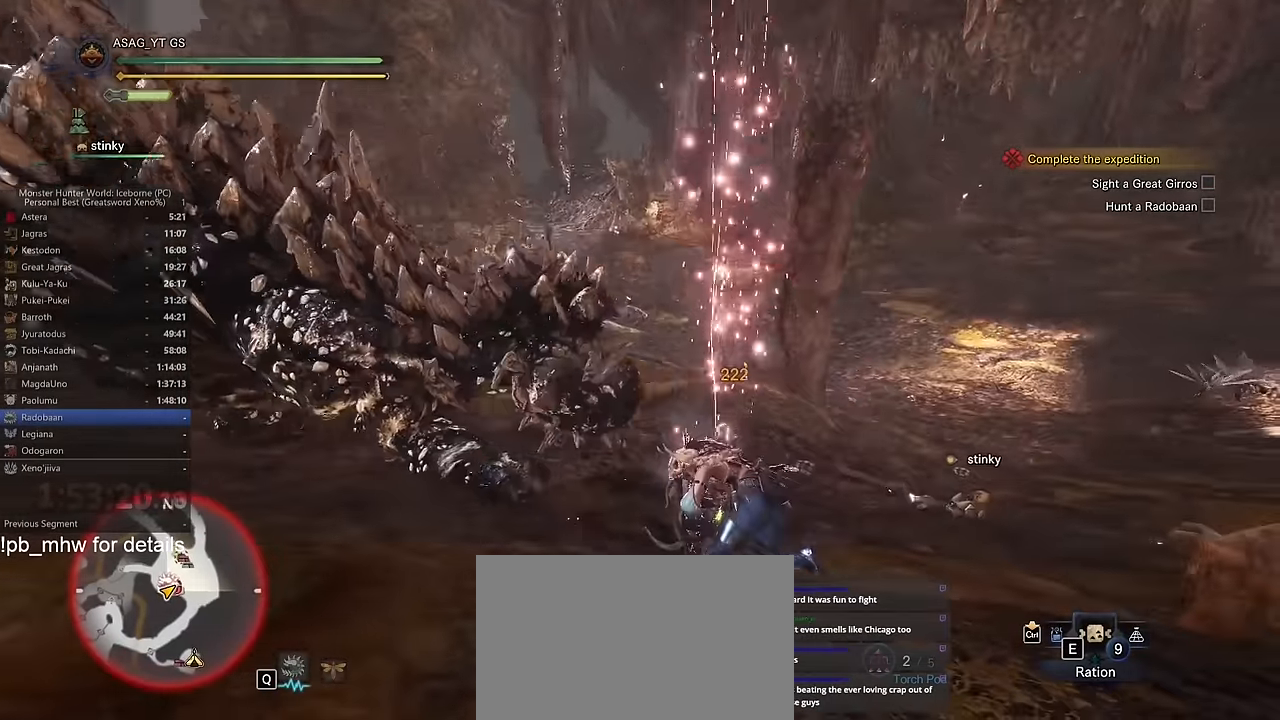
{"keys": ["a"], "mouse": [], "events": []}
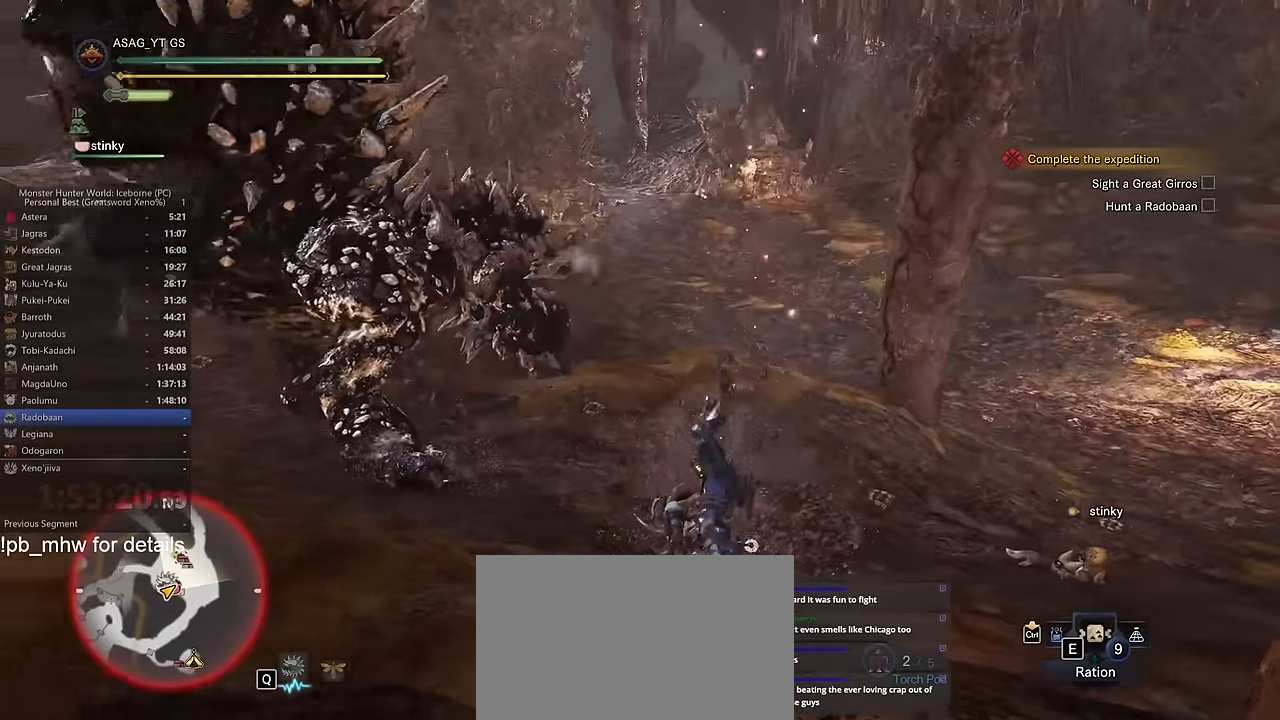
{"keys": ["a", "space"], "mouse": [], "events": [[284, "space", "down"], [384, "space", "up"], [467, "space", "down"]]}
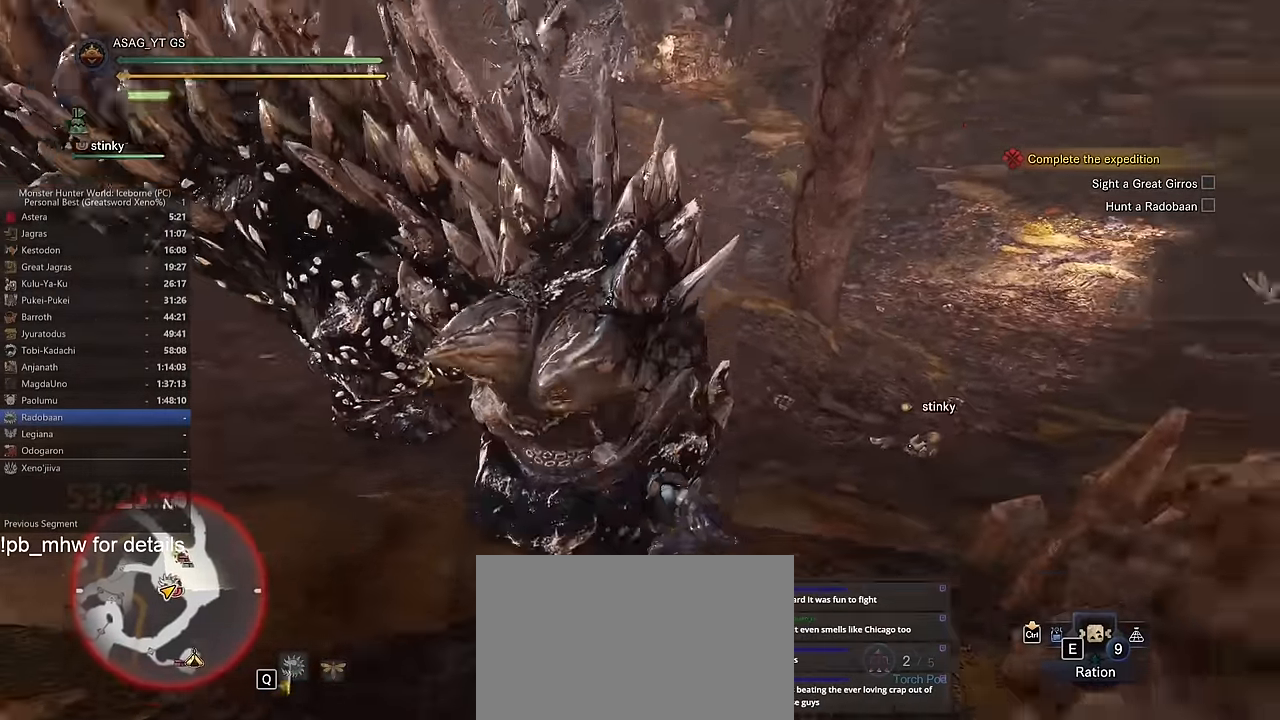
{"keys": ["w"], "mouse": [], "events": [[16, "space", "up"], [300, "a", "up"], [400, "w", "down"]]}
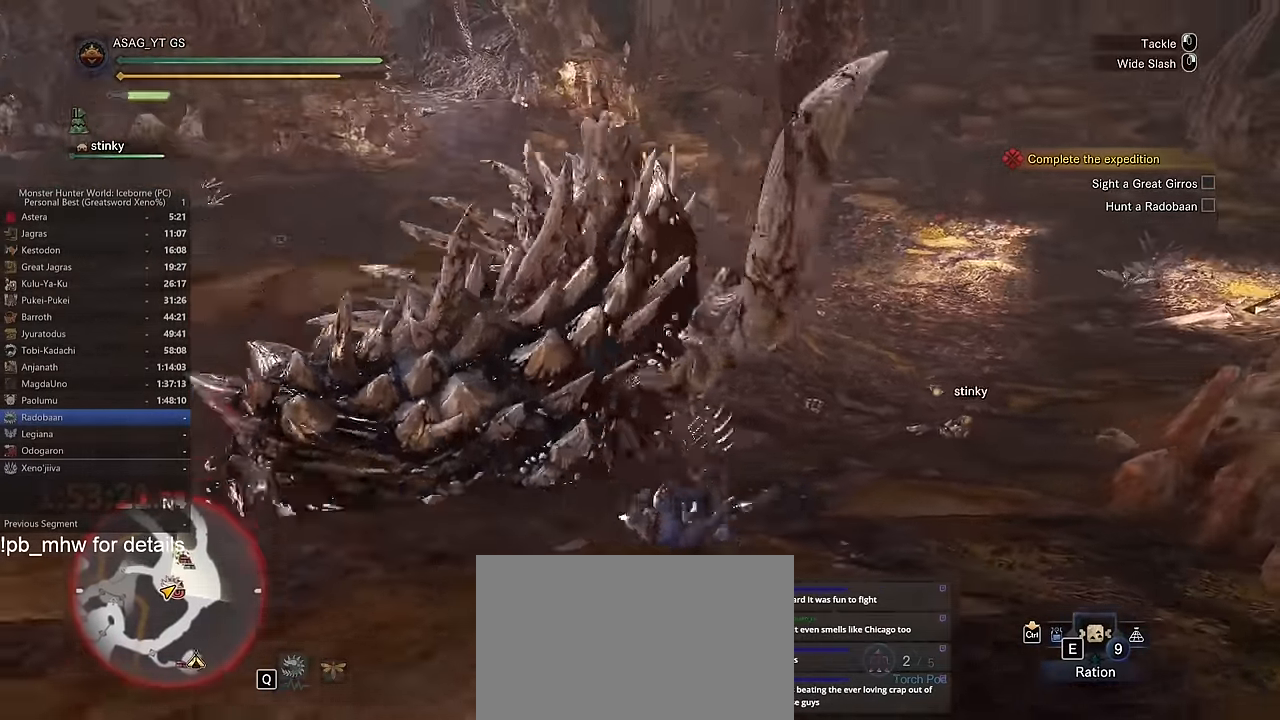
{"keys": ["w"], "mouse": [], "events": []}
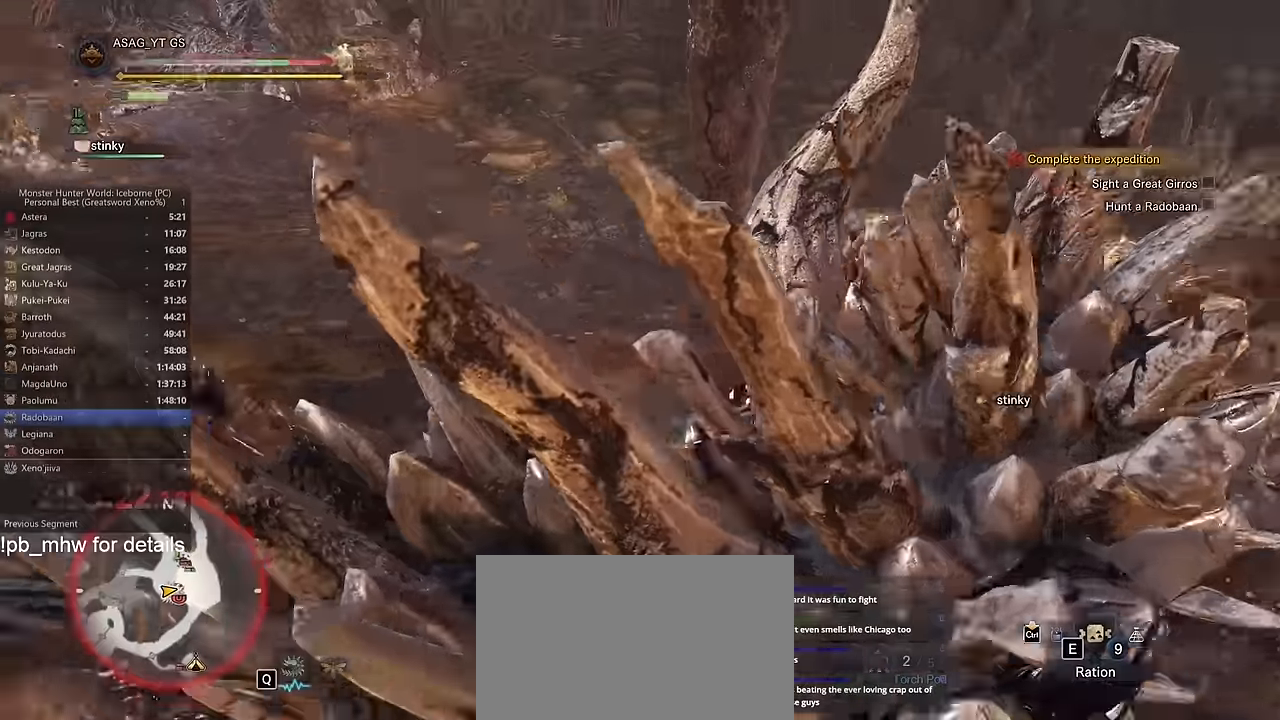
{"keys": [], "mouse": [], "events": [[333, "w", "up"]]}
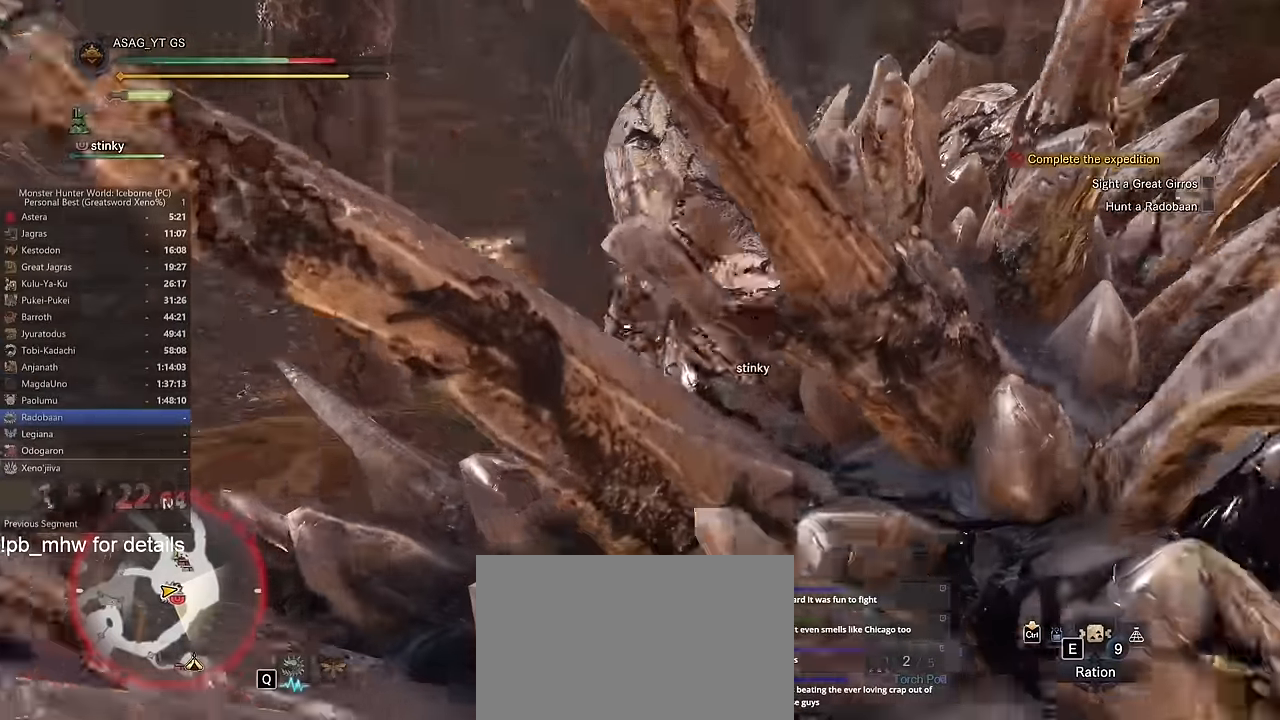
{"keys": [], "mouse": [], "events": []}
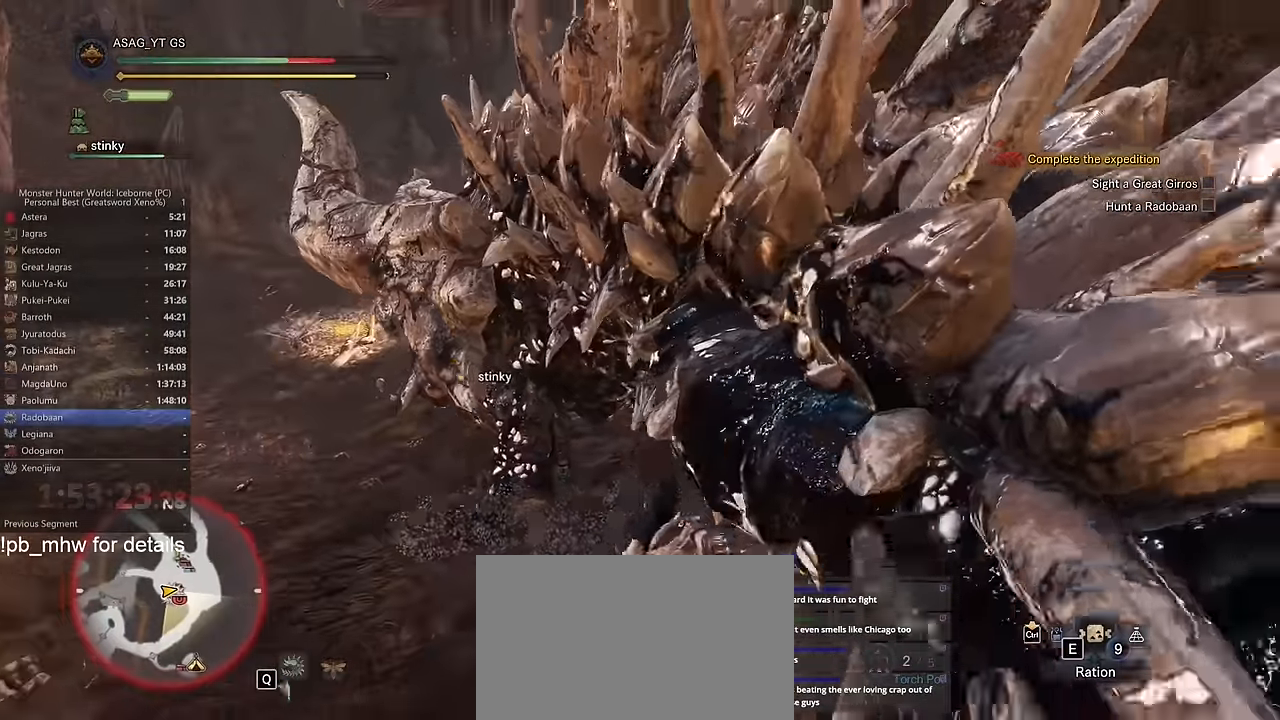
{"keys": ["d"], "mouse": [], "events": [[417, "d", "down"]]}
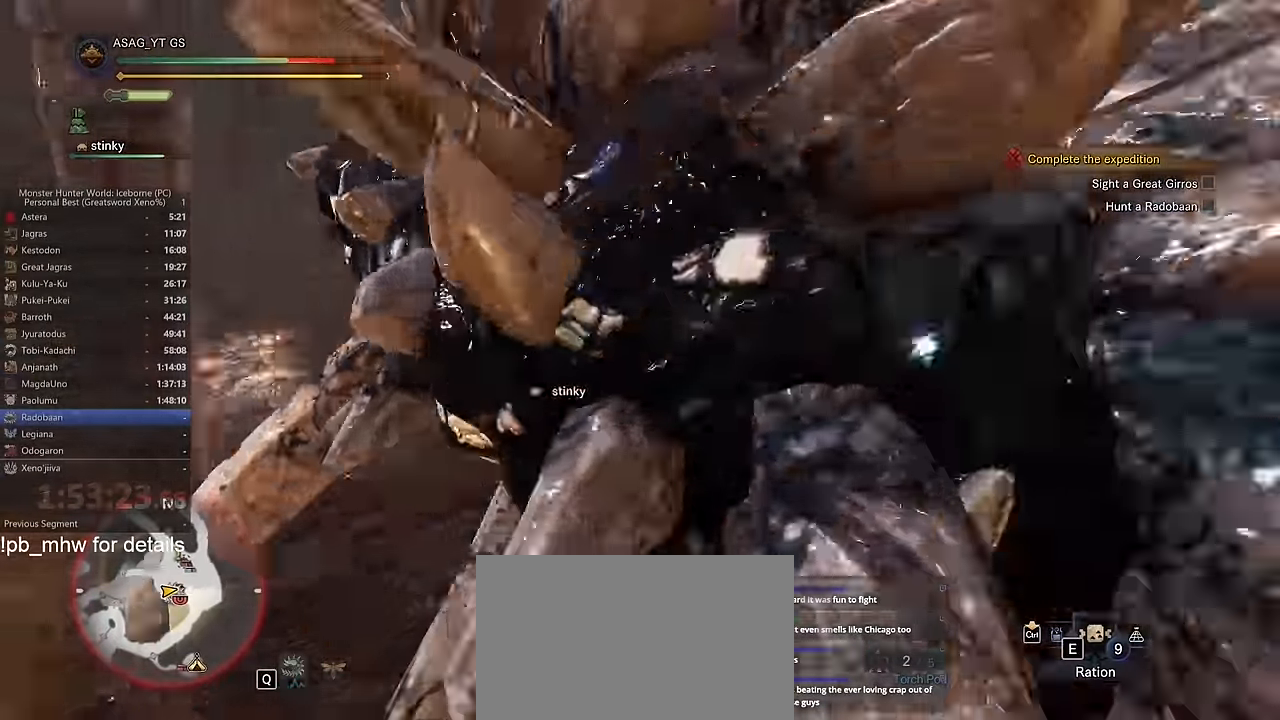
{"keys": ["d"], "mouse": [], "events": [[100, "space", "down"], [134, "space", "up"], [234, "space", "down"], [334, "space", "up"], [434, "space", "down"], [467, "space", "up"]]}
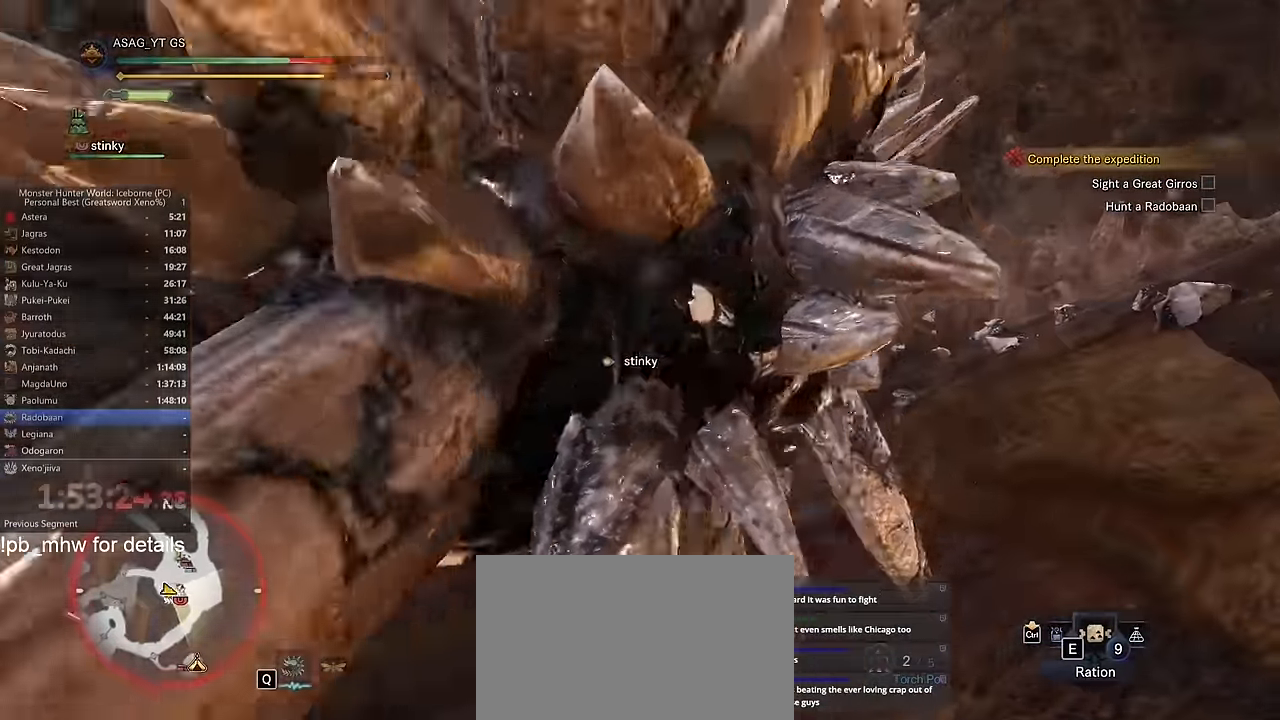
{"keys": ["a"], "mouse": [], "events": [[217, "shift", "down"], [450, "a", "down"], [450, "d", "up"], [450, "shift", "up"]]}
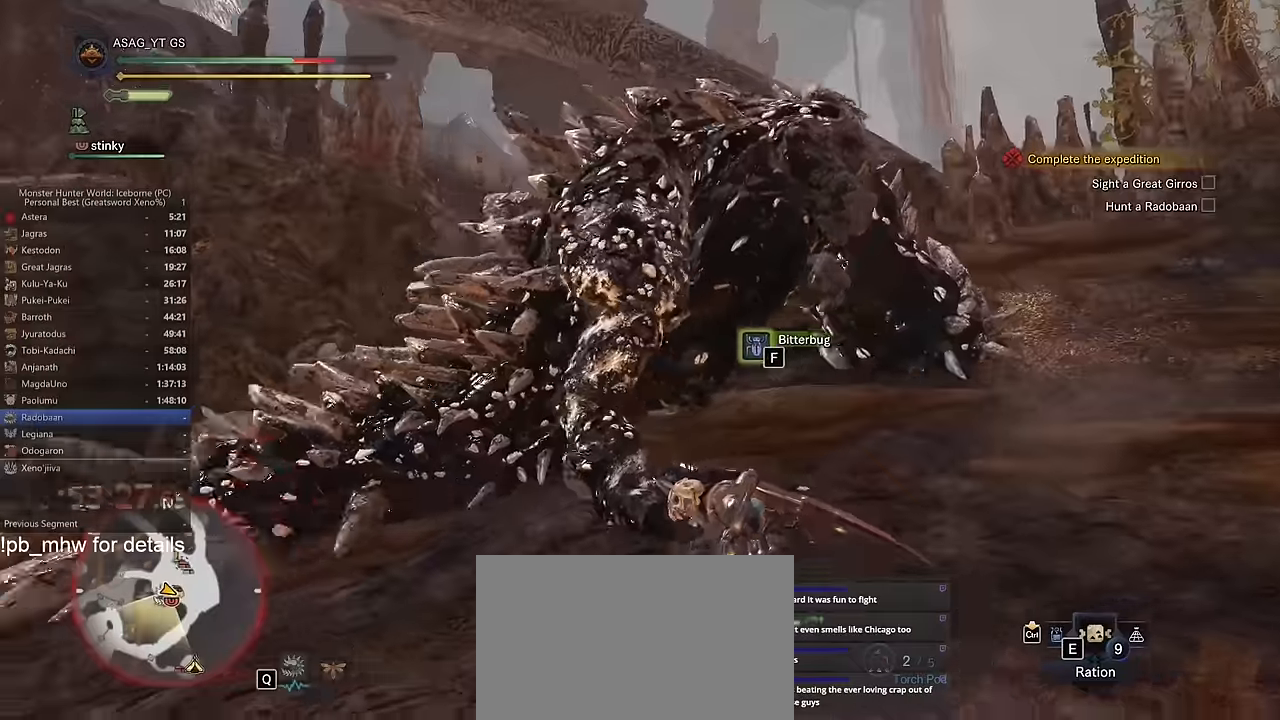
{"keys": ["shift", "w"], "mouse": [], "events": [[217, "w", "down"], [301, "a", "up"], [301, "shift", "down"]]}
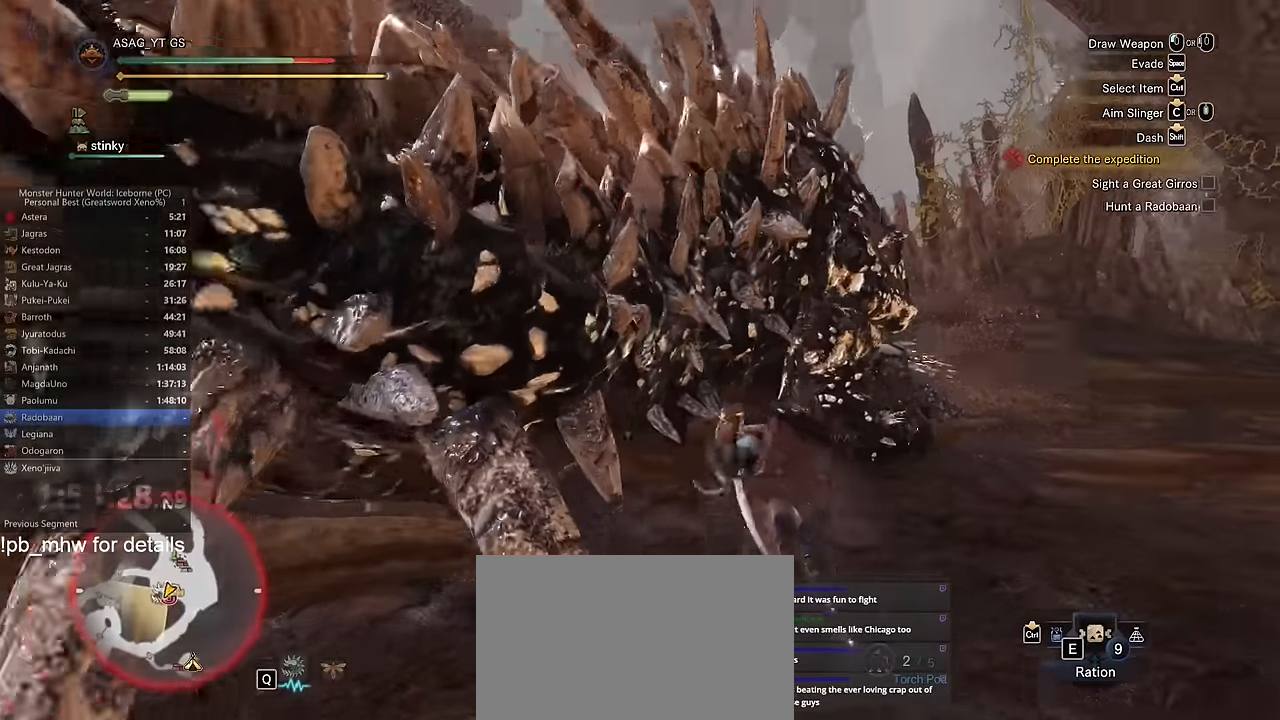
{"keys": ["w"], "mouse": [], "events": [[217, "shift", "up"]]}
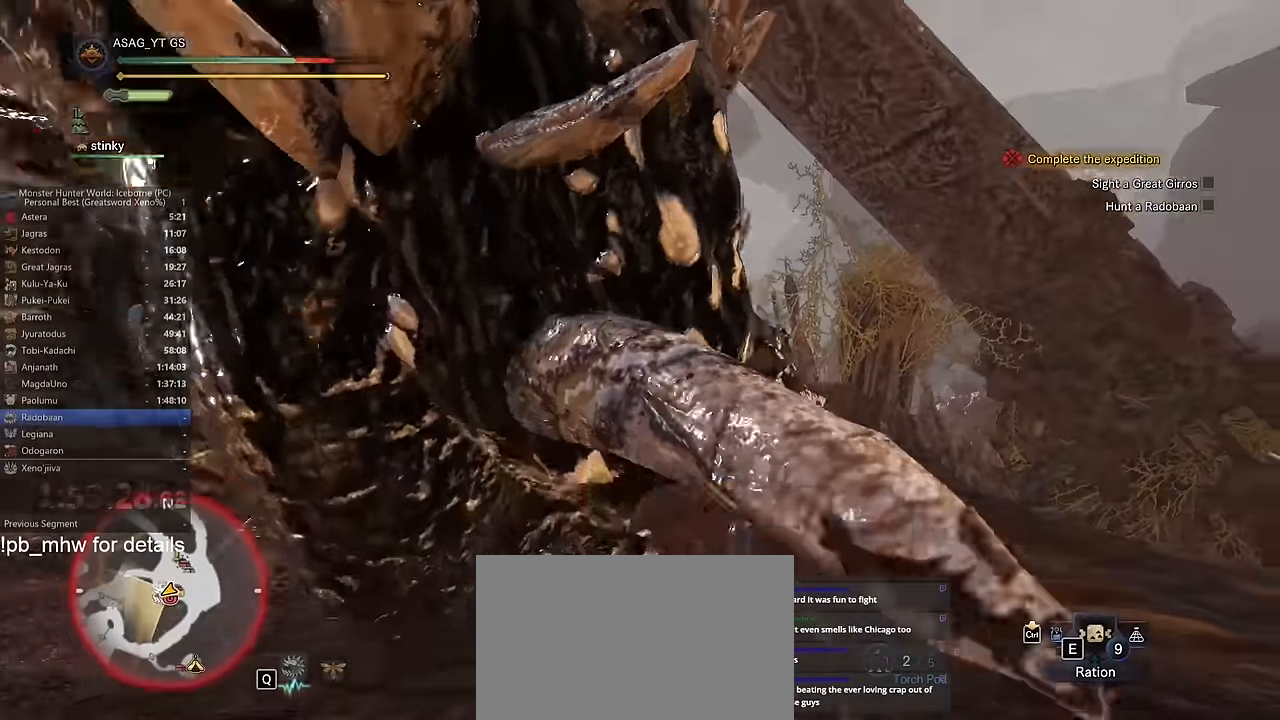
{"keys": ["w"], "mouse": [], "events": []}
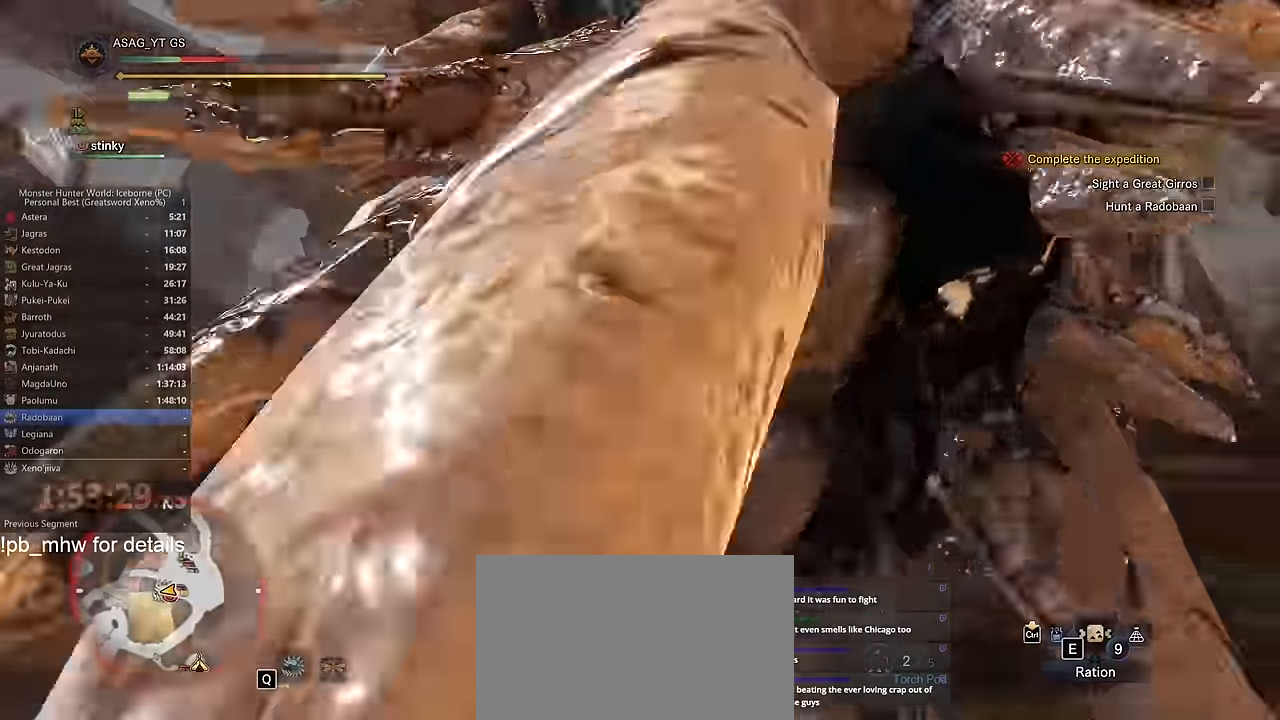
{"keys": [], "mouse": [], "events": [[250, "c", "down"], [300, "c", "up"], [400, "w", "up"]]}
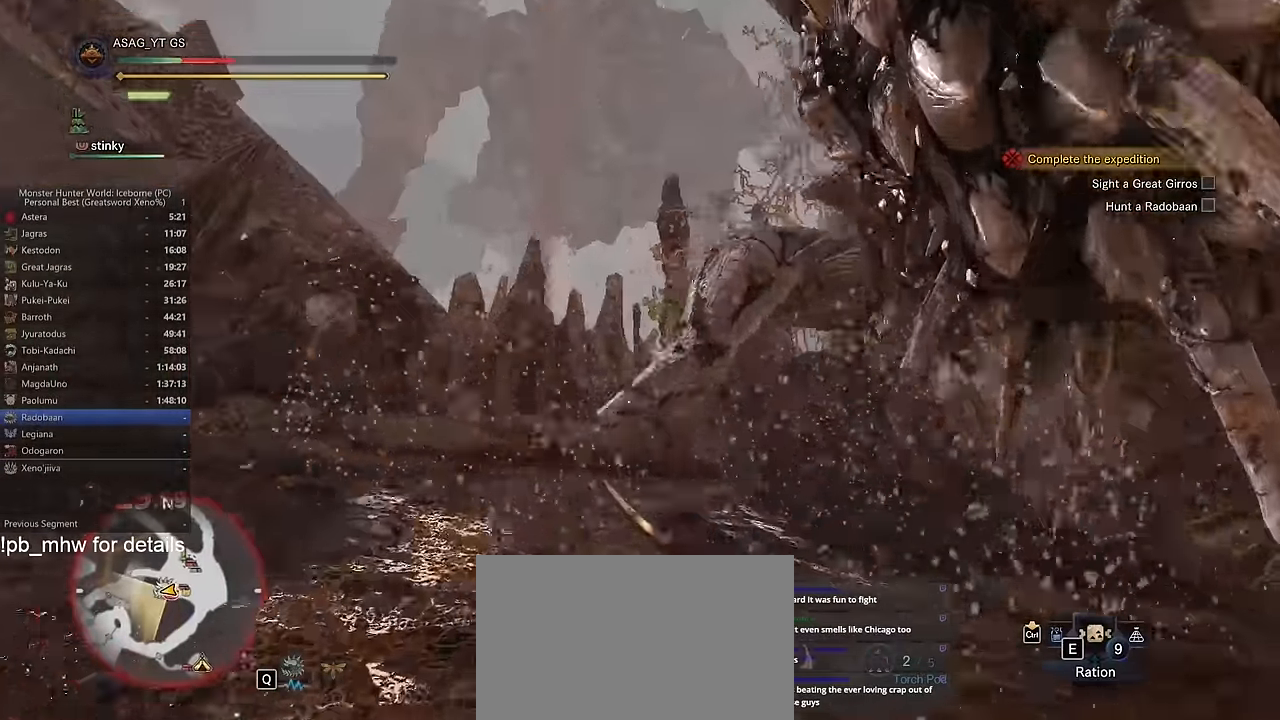
{"keys": [], "mouse": [], "events": []}
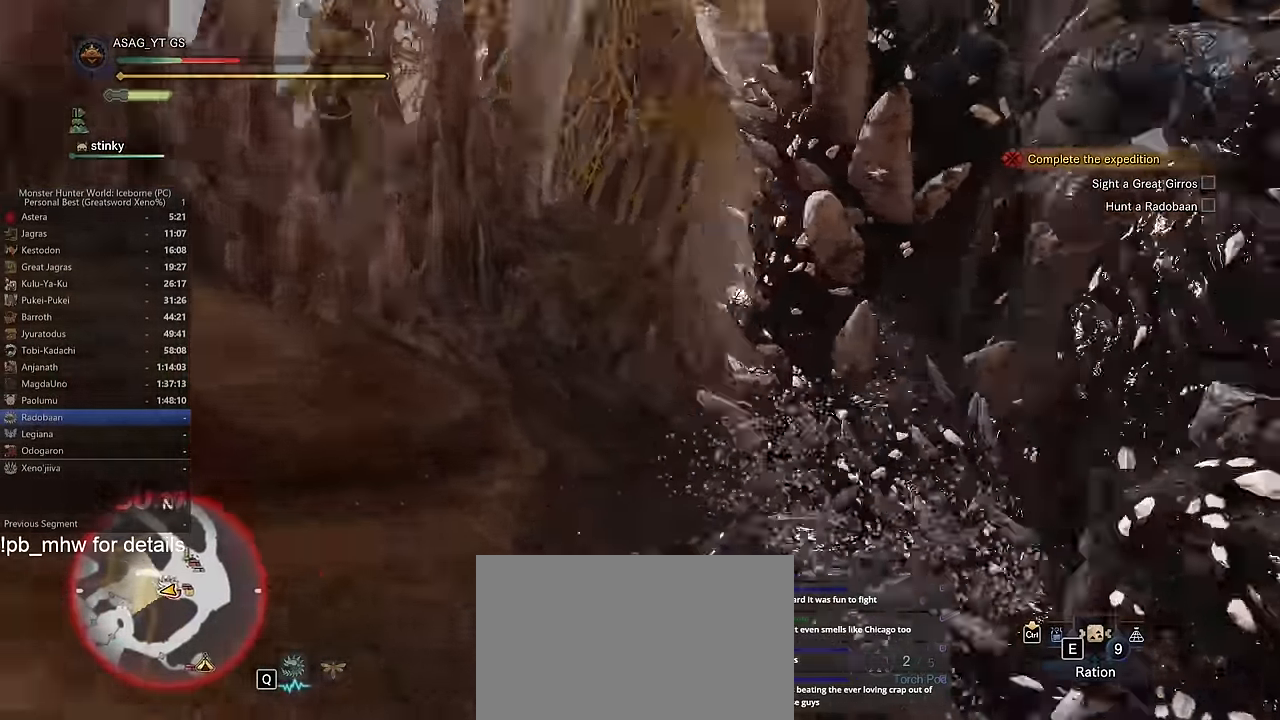
{"keys": [], "mouse": [], "events": []}
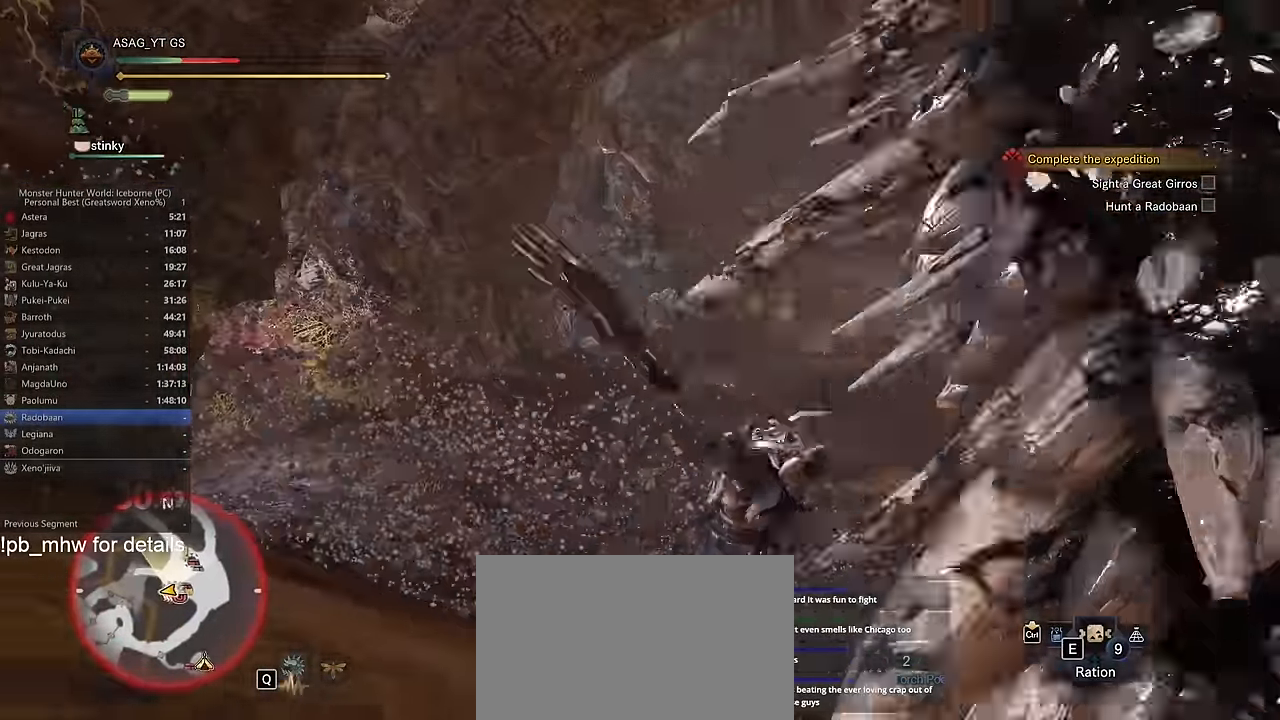
{"keys": [], "mouse": [], "events": []}
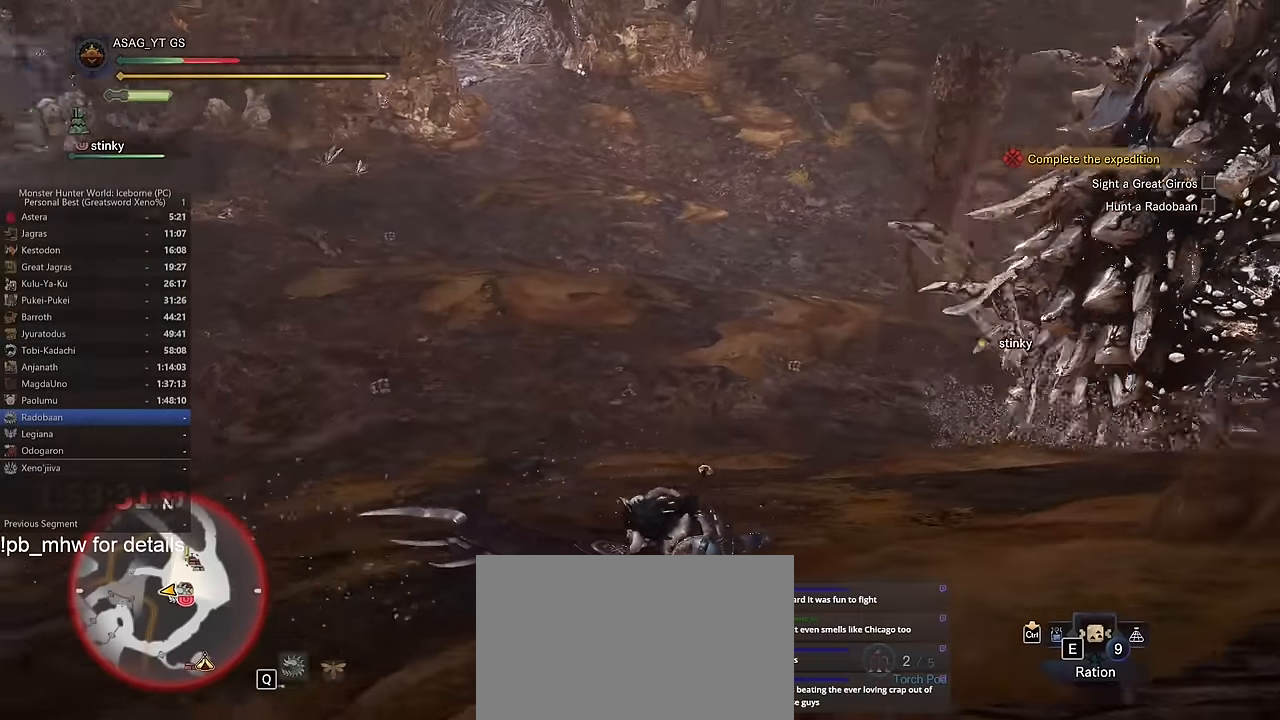
{"keys": ["a"], "mouse": [], "events": [[284, "a", "down"]]}
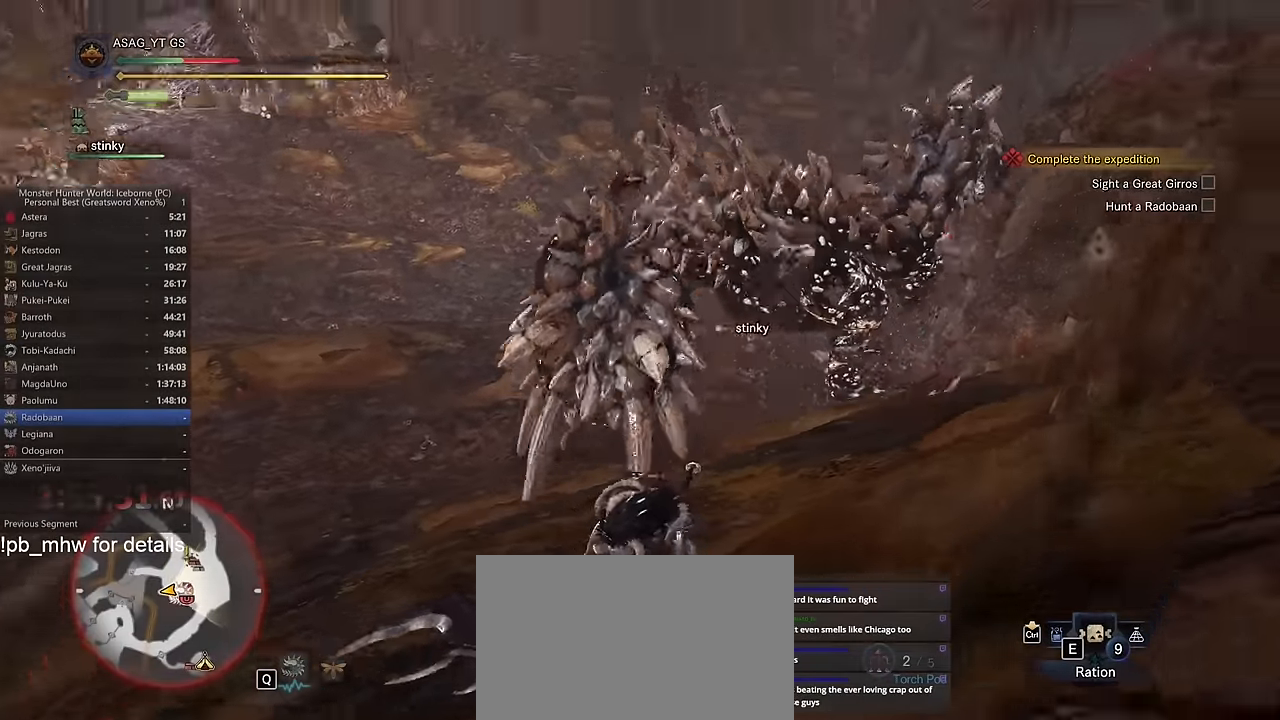
{"keys": ["w"], "mouse": [], "events": [[16, "a", "up"], [150, "w", "down"]]}
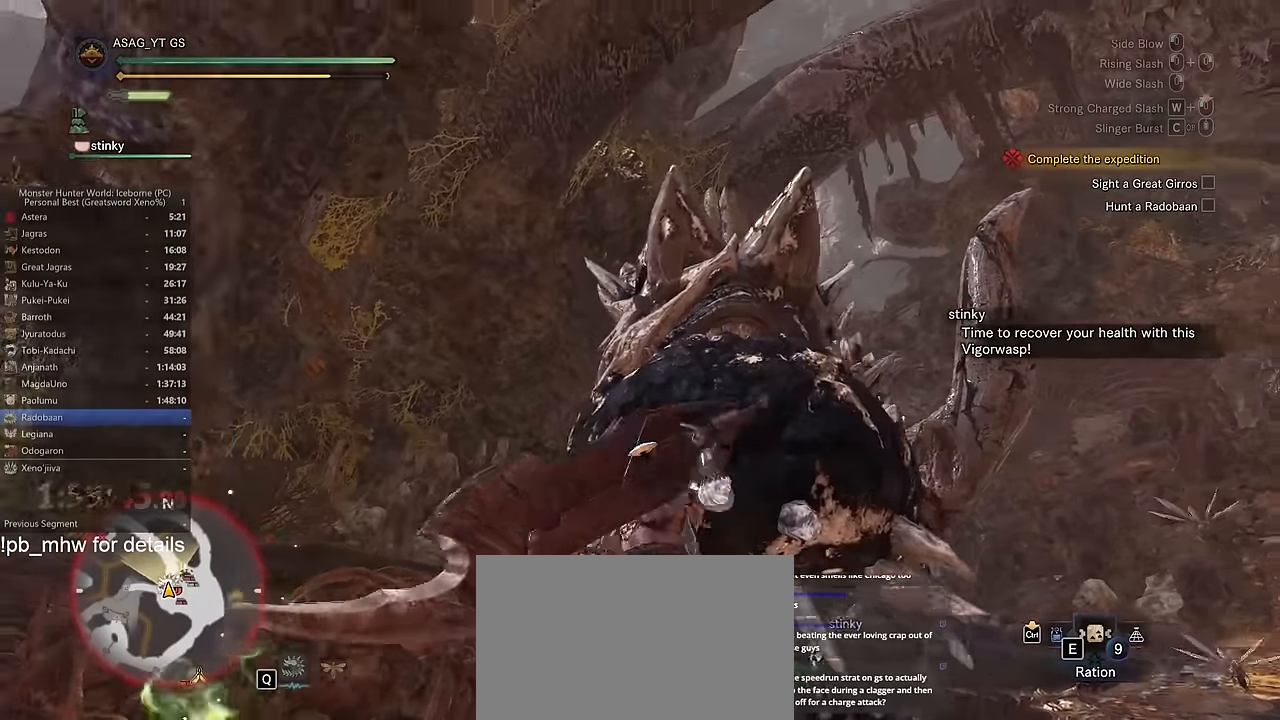
{"keys": ["c", "w"], "mouse": [], "events": [[501, "c", "down"]]}
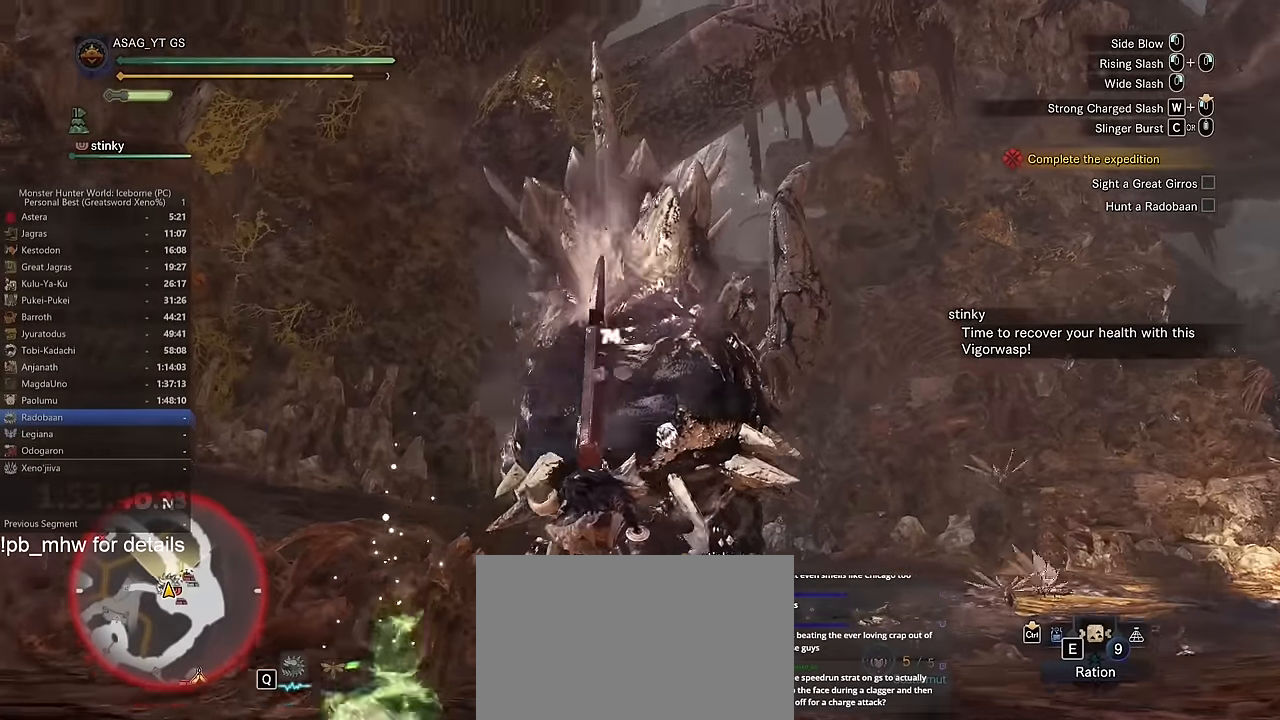
{"keys": ["w"], "mouse": [], "events": [[33, "c", "up"], [133, "c", "down"], [183, "c", "up"], [266, "c", "down"], [317, "c", "up"], [417, "c", "down"], [450, "c", "up"]]}
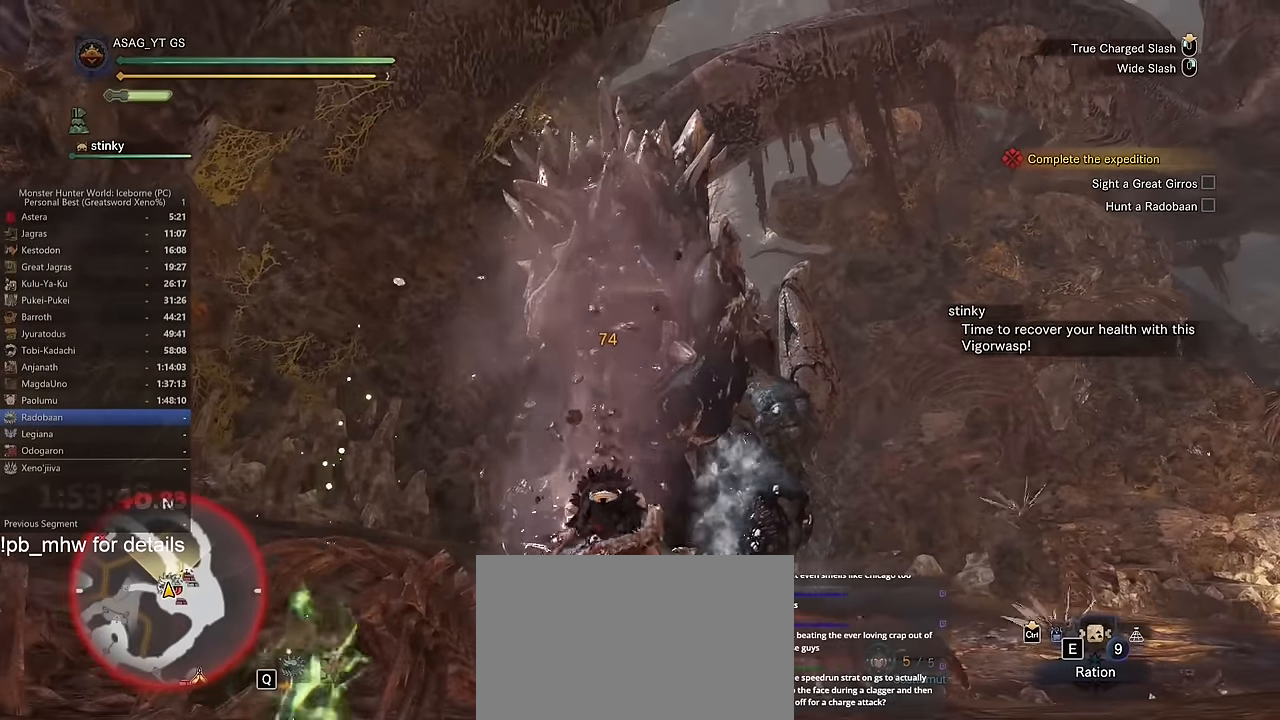
{"keys": ["w"], "mouse": [], "events": [[50, "c", "down"], [100, "c", "up"]]}
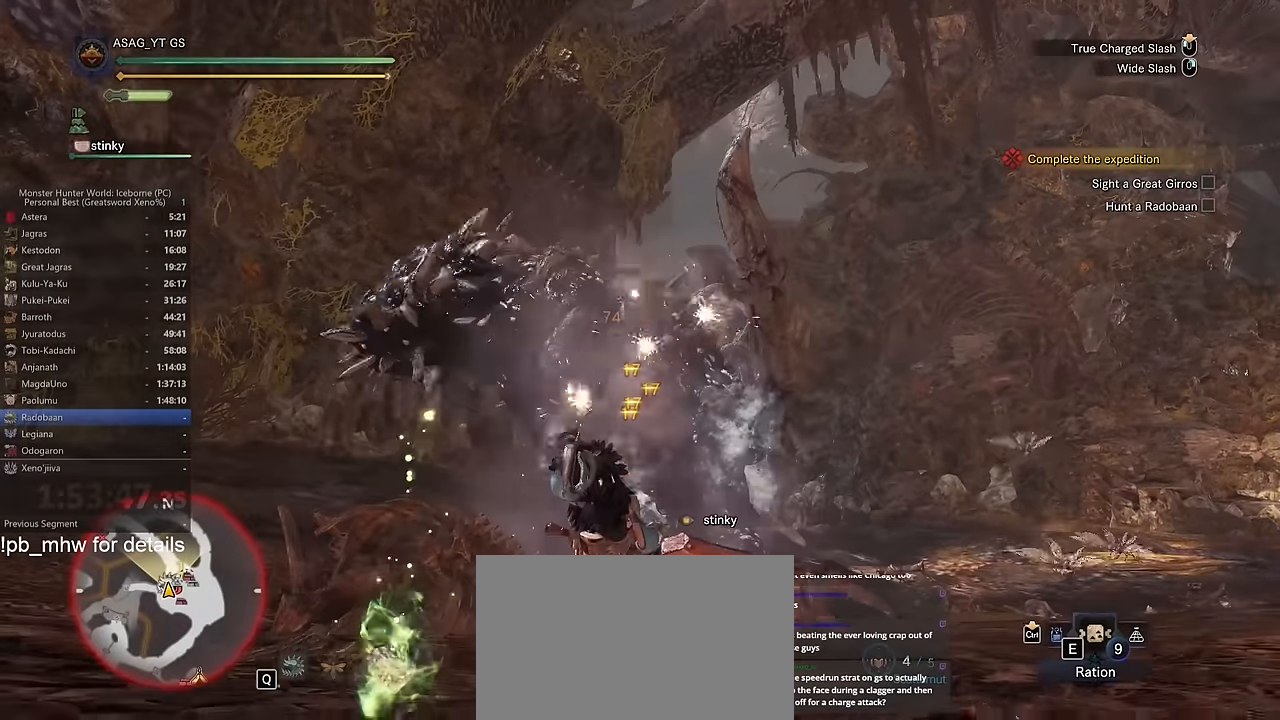
{"keys": ["w"], "mouse": [], "events": []}
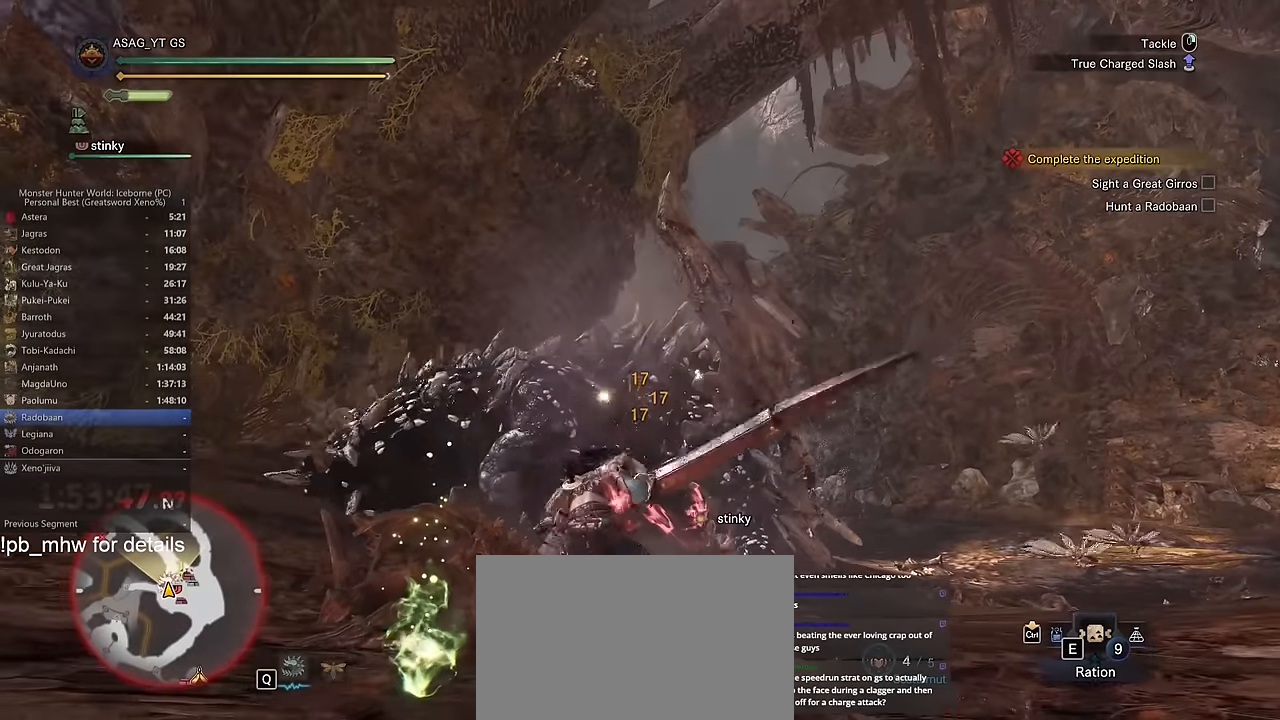
{"keys": ["w"], "mouse": [], "events": []}
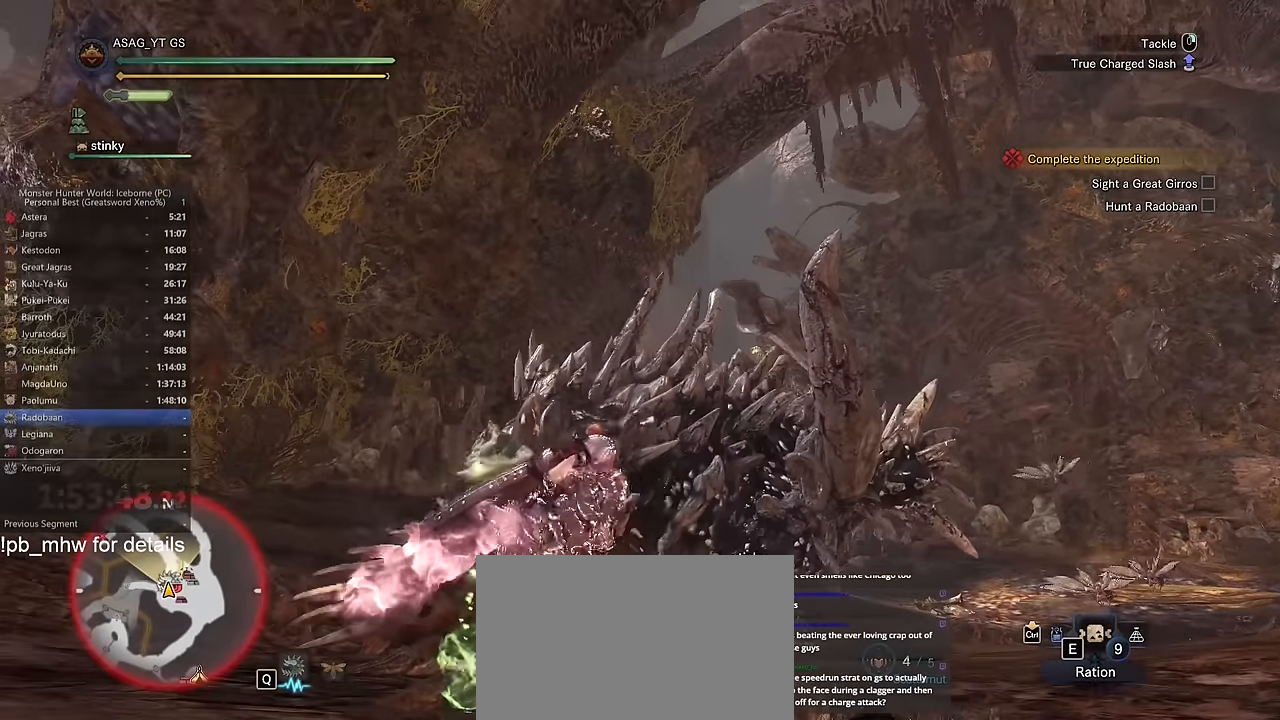
{"keys": ["w"], "mouse": [], "events": []}
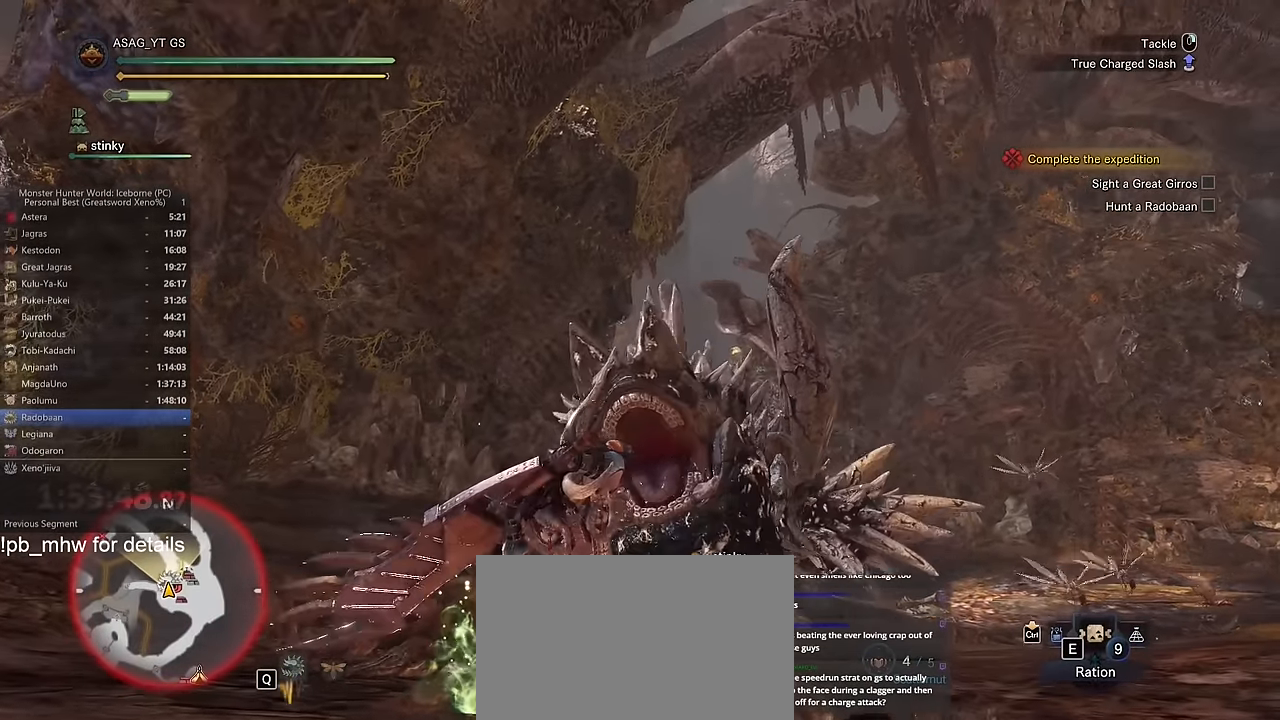
{"keys": ["w"], "mouse": [], "events": []}
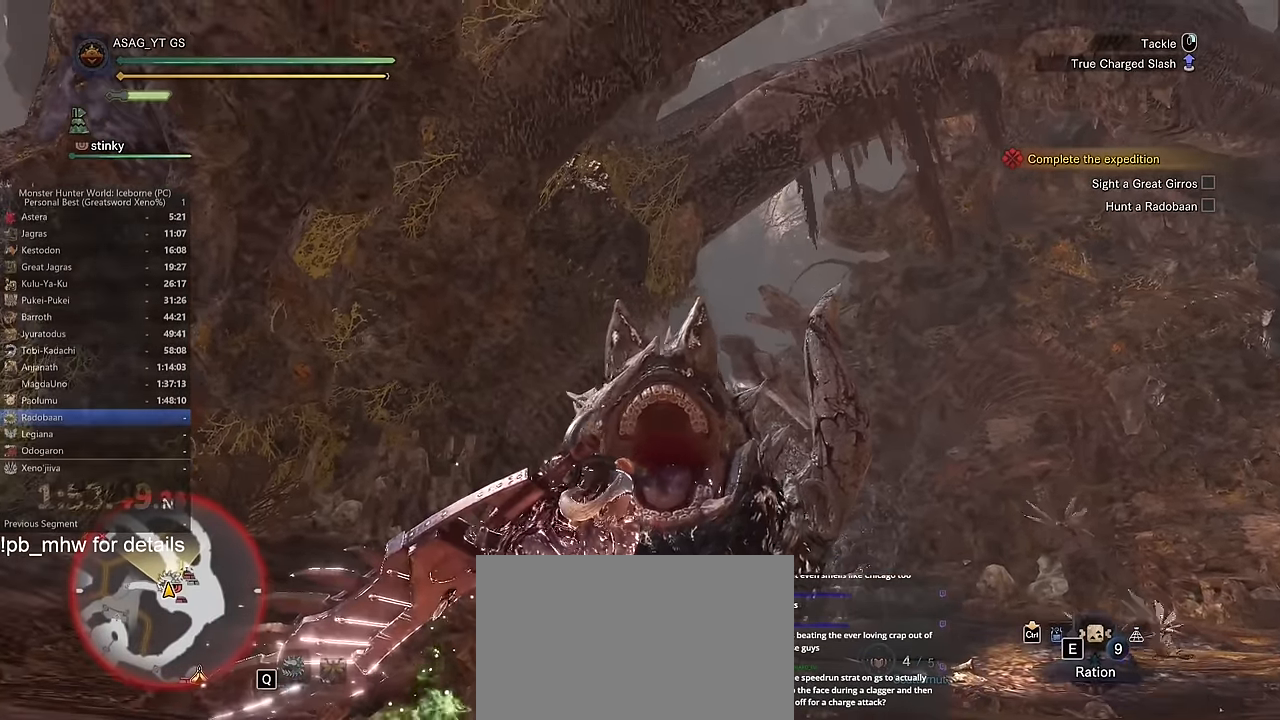
{"keys": ["w"], "mouse": [], "events": []}